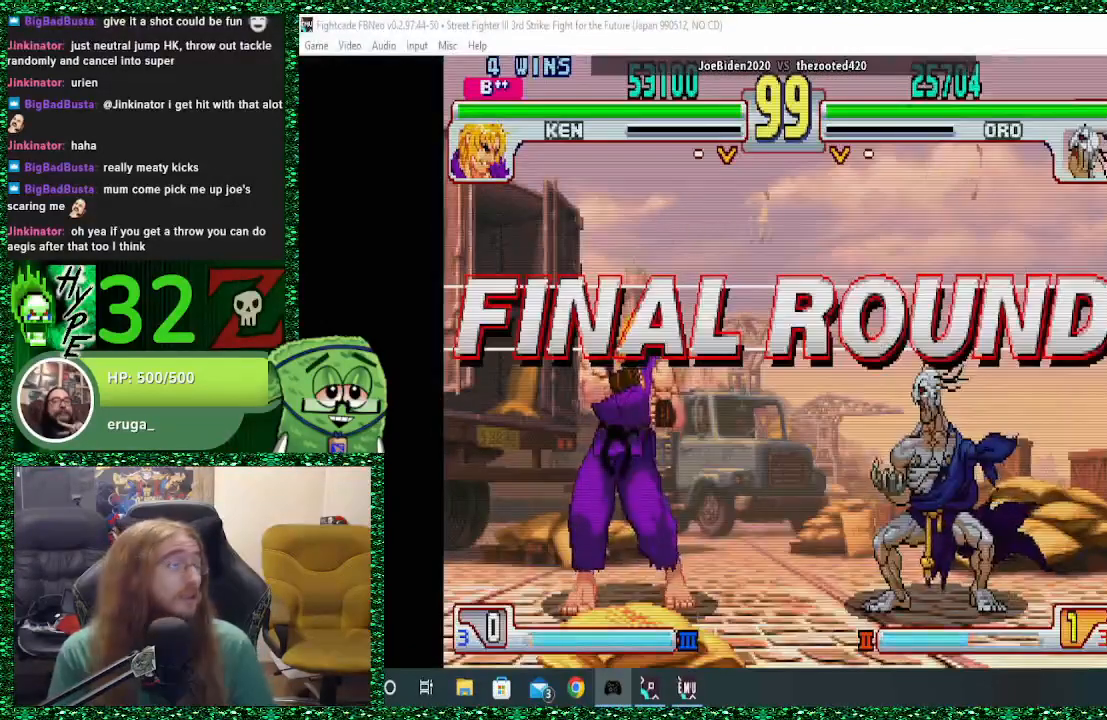
Gameplay with a controller (arcade stick); each line is a JSON object with the inputs held at the frame after it. "events" lists button and stick changes between this image and that frame as [ms after this image, input, new state], when the widget could be followed in between. Not read: L3 R3.
{"buttons": [], "left_stick": "right", "events": [[400, "left_stick", "right"]]}
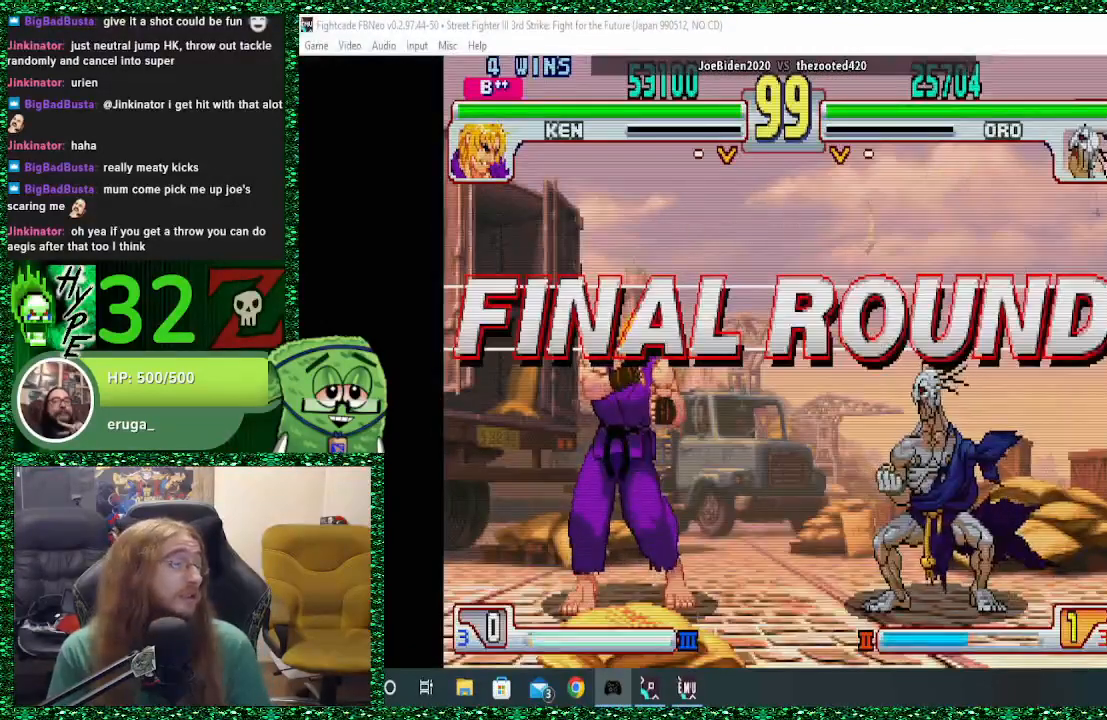
{"buttons": [], "left_stick": "right", "events": []}
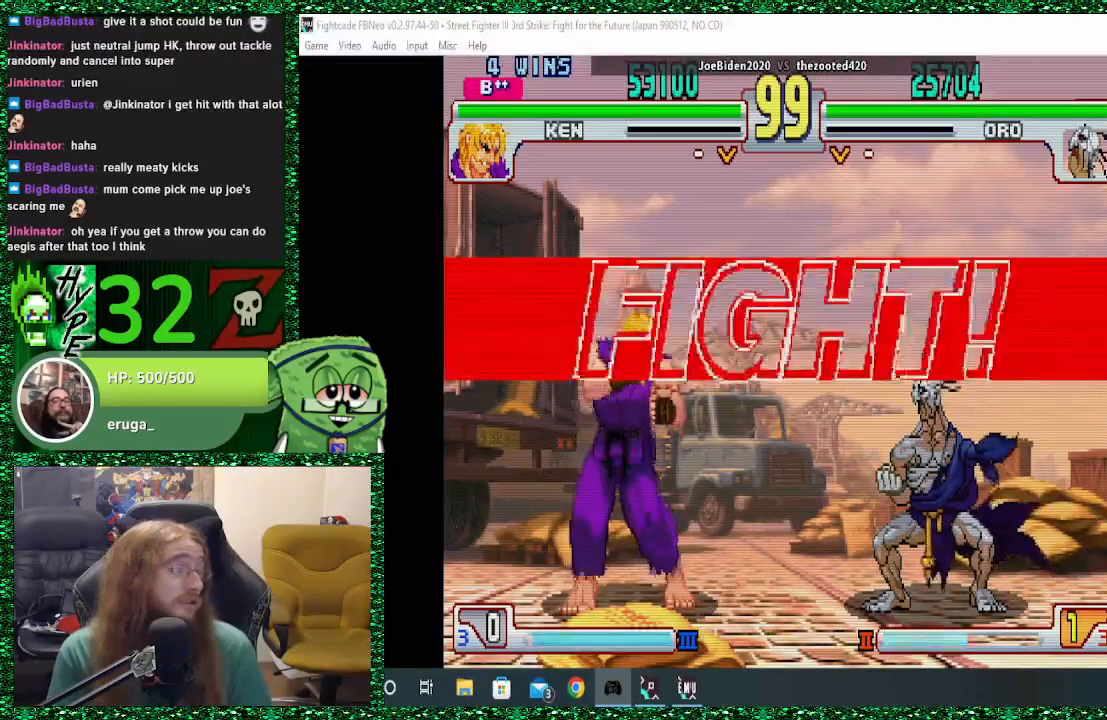
{"buttons": [], "left_stick": "right", "events": []}
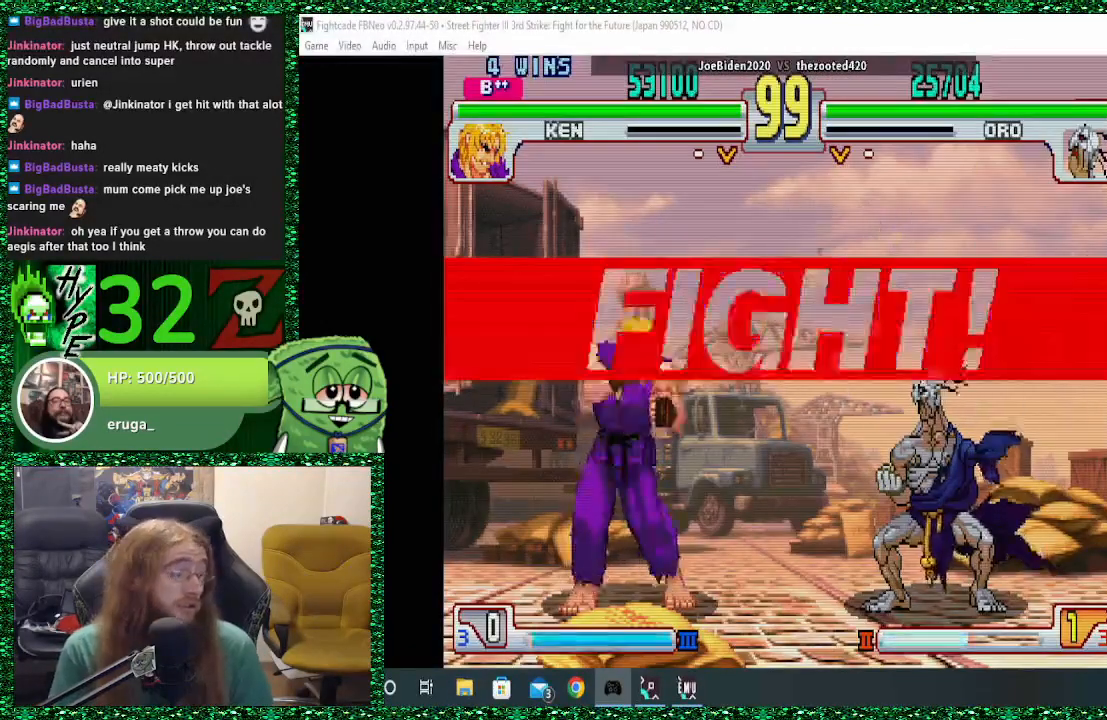
{"buttons": [], "left_stick": "right", "events": []}
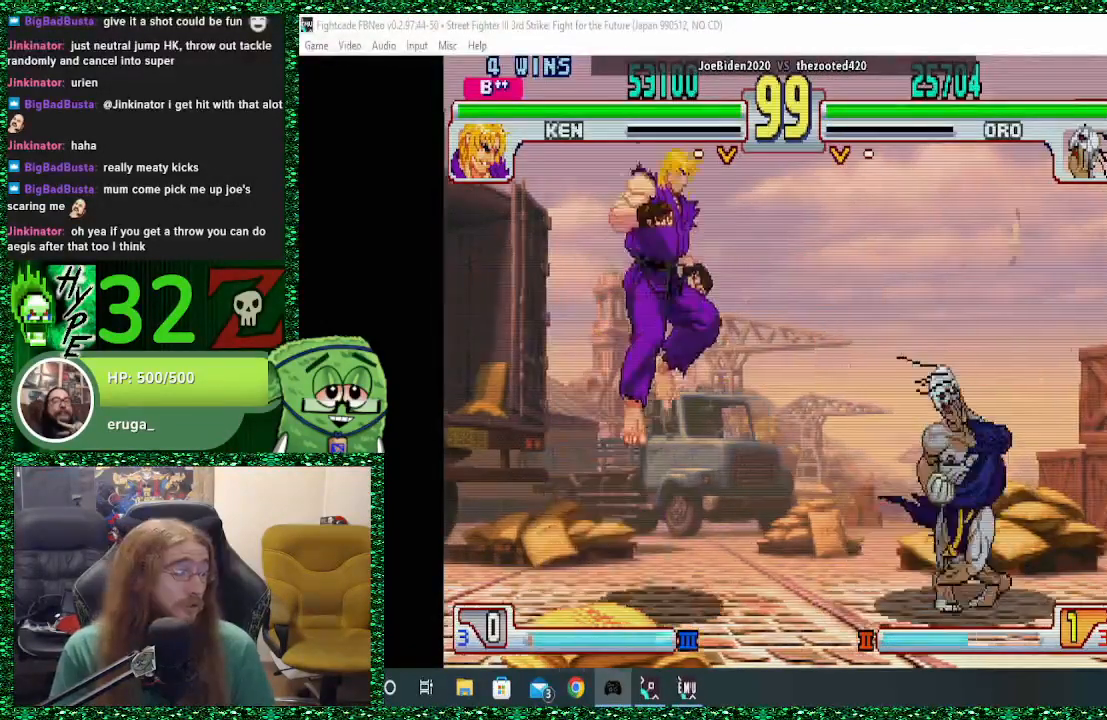
{"buttons": ["CIRCLE"], "left_stick": "right", "events": [[433, "CIRCLE", "down"]]}
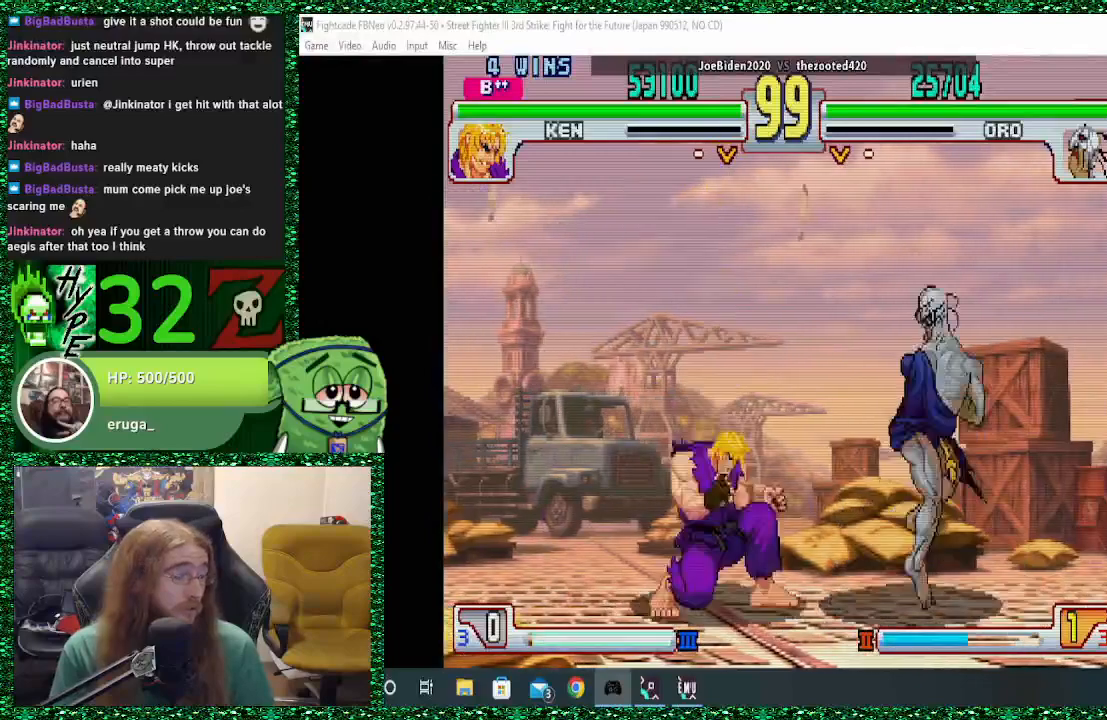
{"buttons": ["SQUARE"], "left_stick": "center", "events": [[33, "CIRCLE", "up"], [500, "SQUARE", "down"], [500, "left_stick", "center"]]}
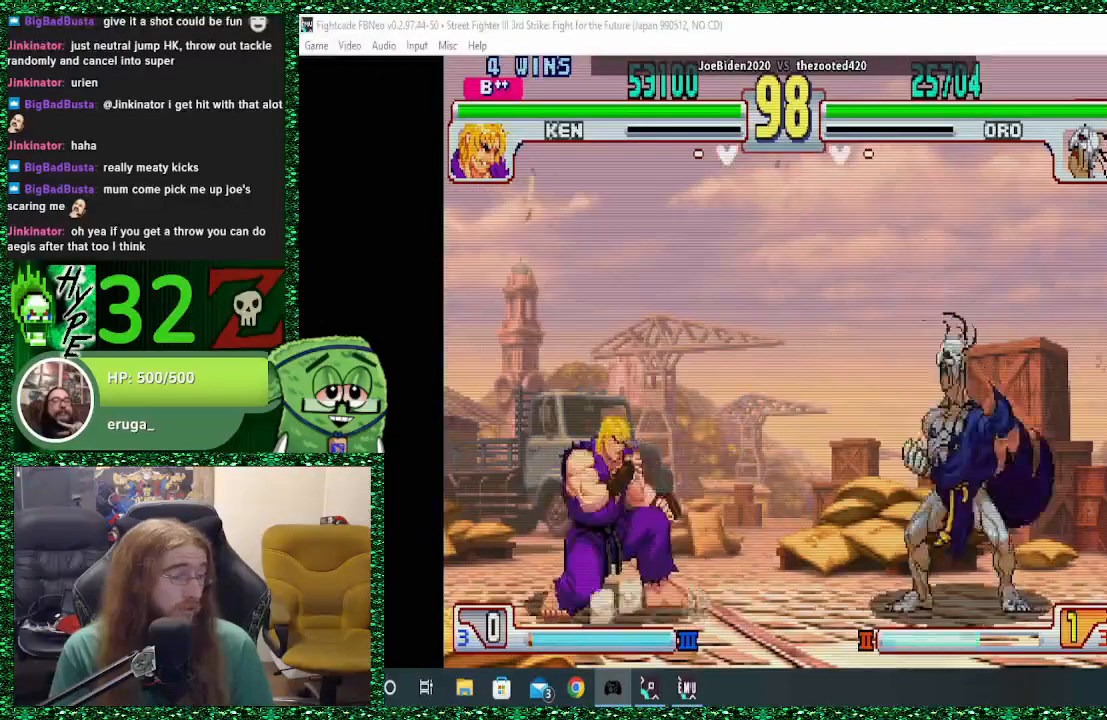
{"buttons": [], "left_stick": "right", "events": [[67, "SQUARE", "up"], [100, "left_stick", "right"]]}
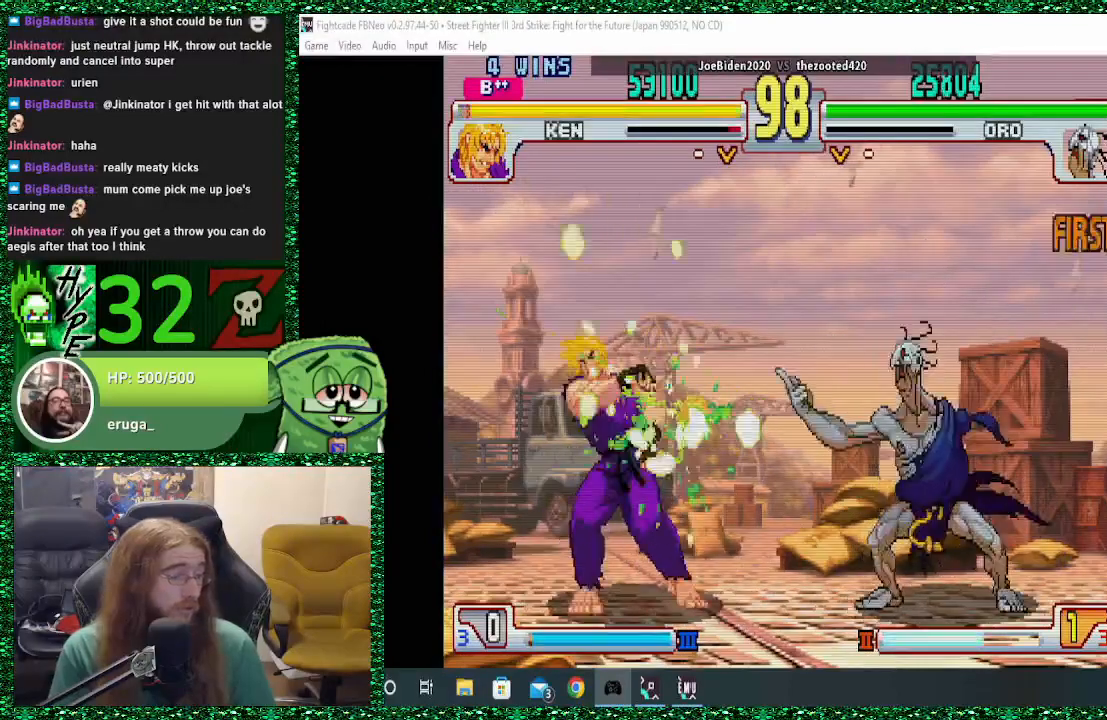
{"buttons": [], "left_stick": "right", "events": [[400, "CIRCLE", "down"], [467, "CIRCLE", "up"]]}
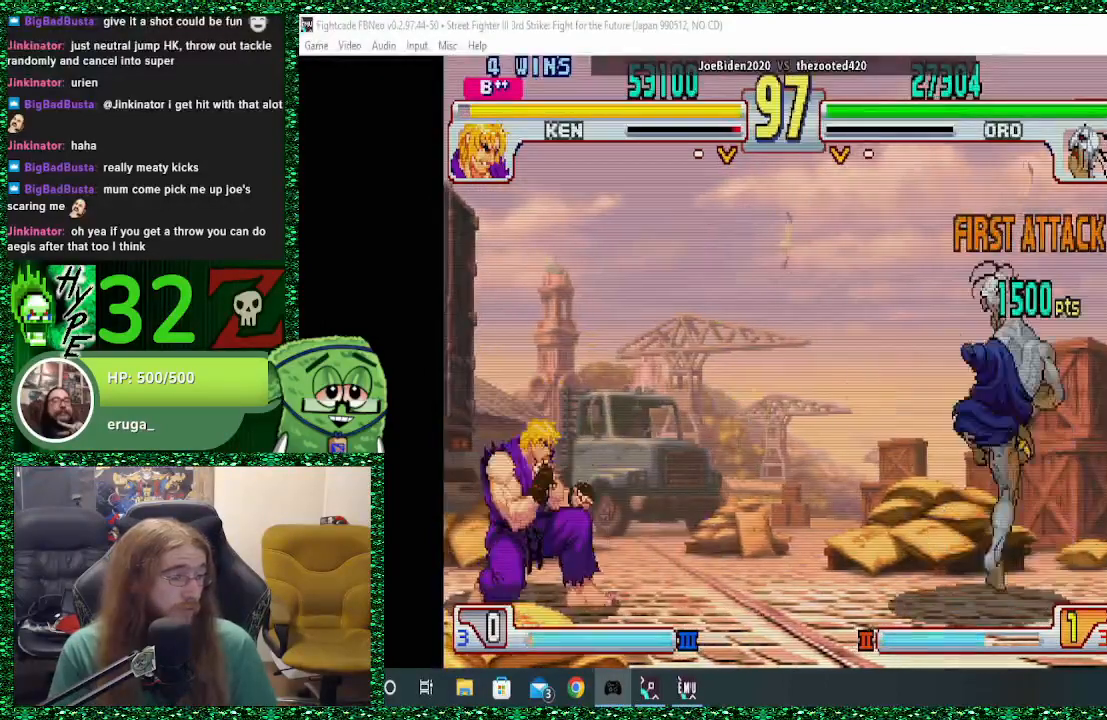
{"buttons": [], "left_stick": "right", "events": [[367, "left_stick", "center"], [400, "SQUARE", "down"], [467, "SQUARE", "up"], [467, "left_stick", "right"]]}
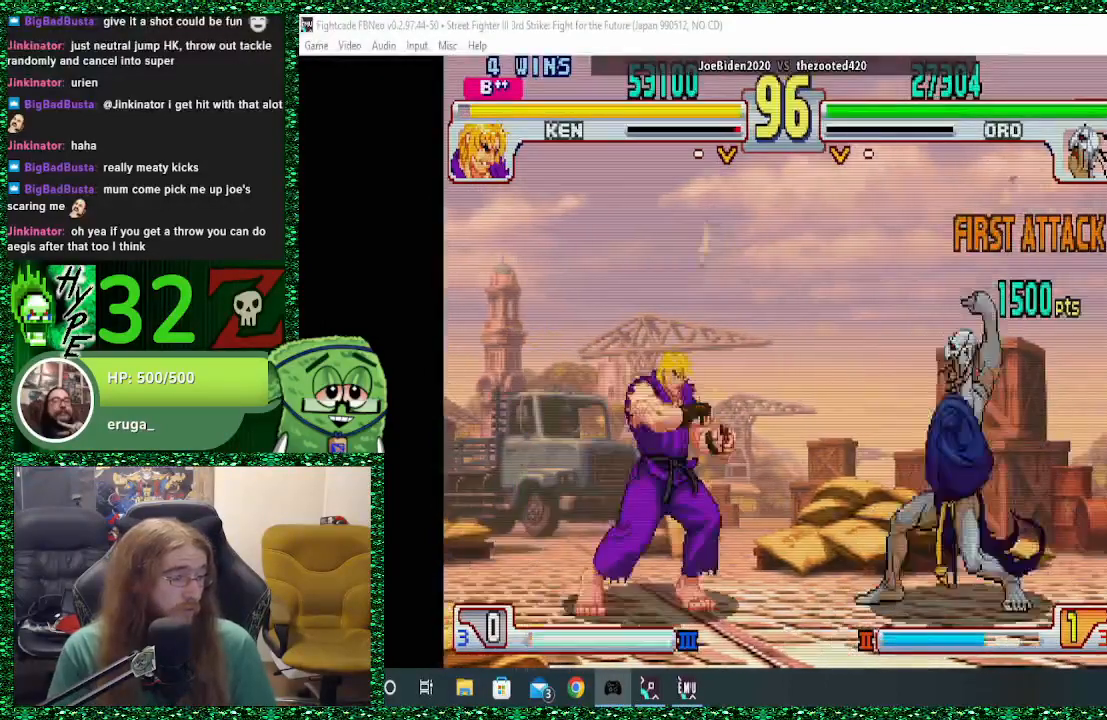
{"buttons": [], "left_stick": "right", "events": []}
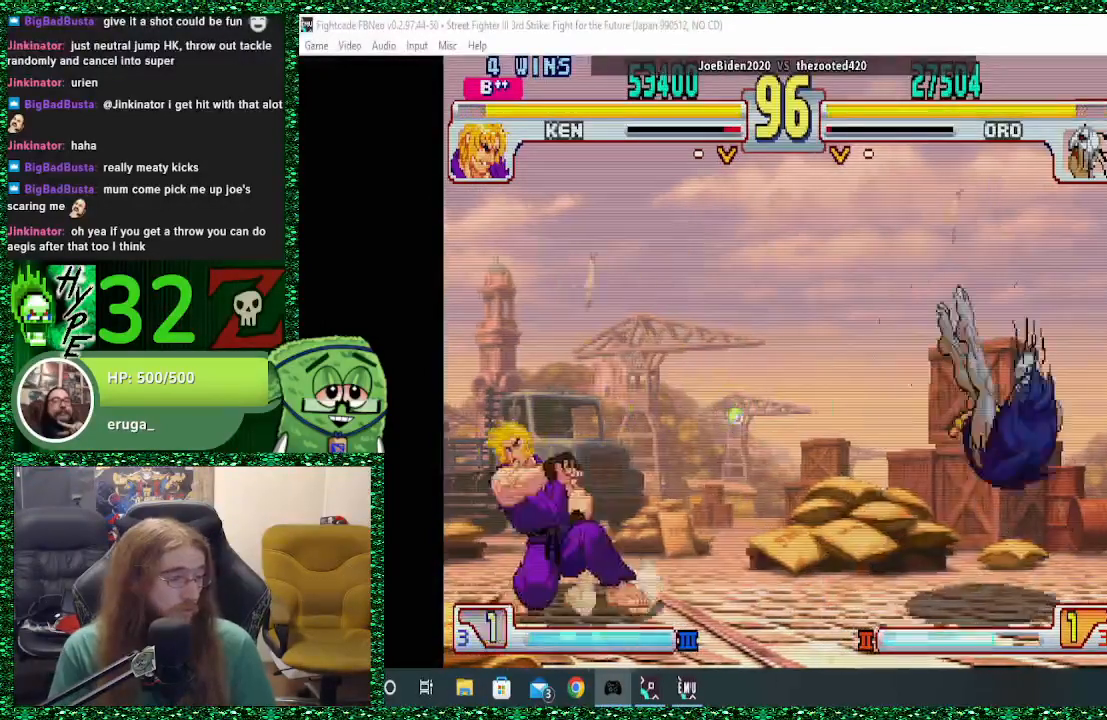
{"buttons": [], "left_stick": "down", "events": [[300, "left_stick", "down"]]}
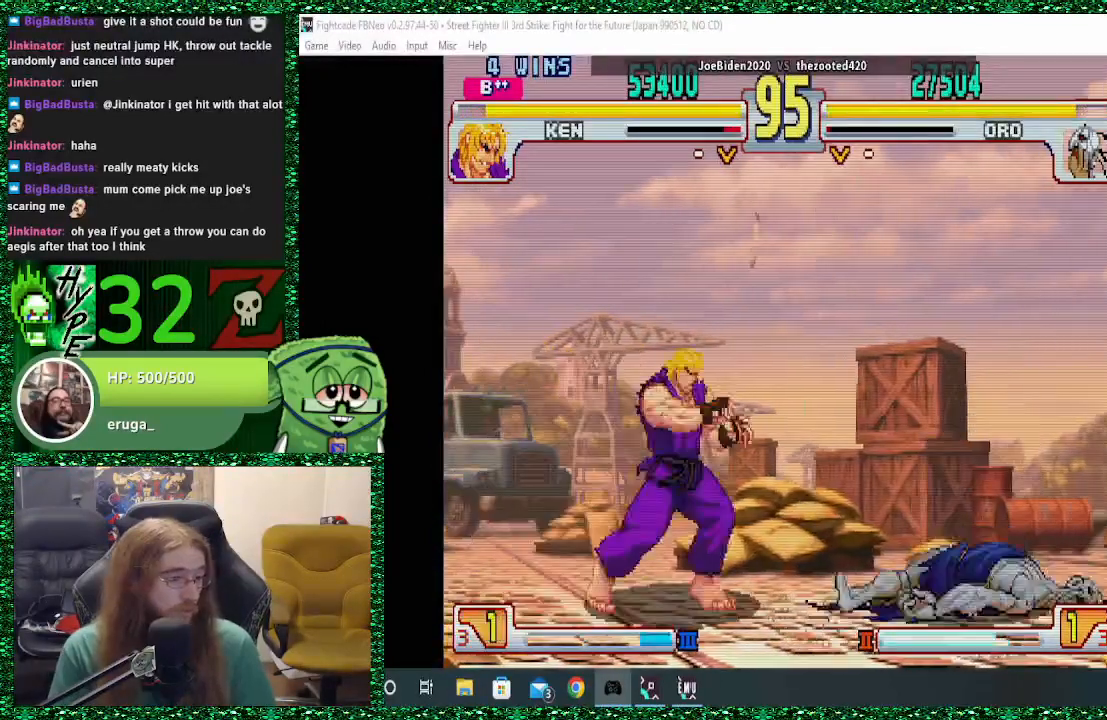
{"buttons": [], "left_stick": "down-right", "events": [[33, "left_stick", "down-right"], [233, "left_stick", "right"], [500, "left_stick", "down-right"]]}
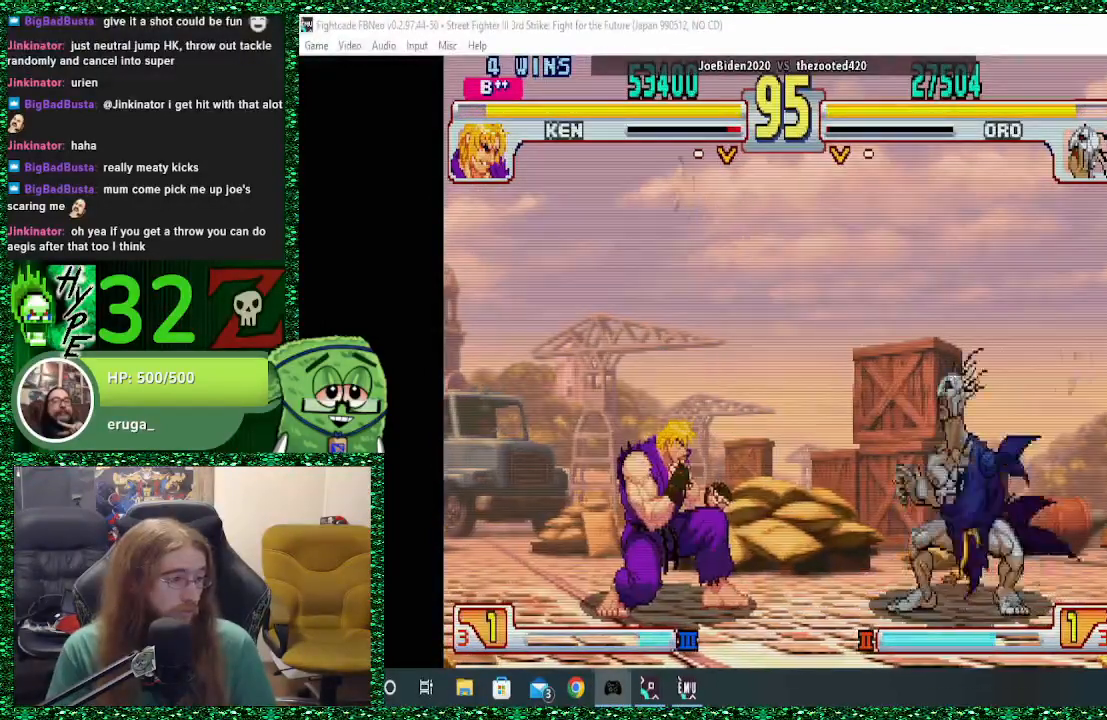
{"buttons": [], "left_stick": "down-right", "events": []}
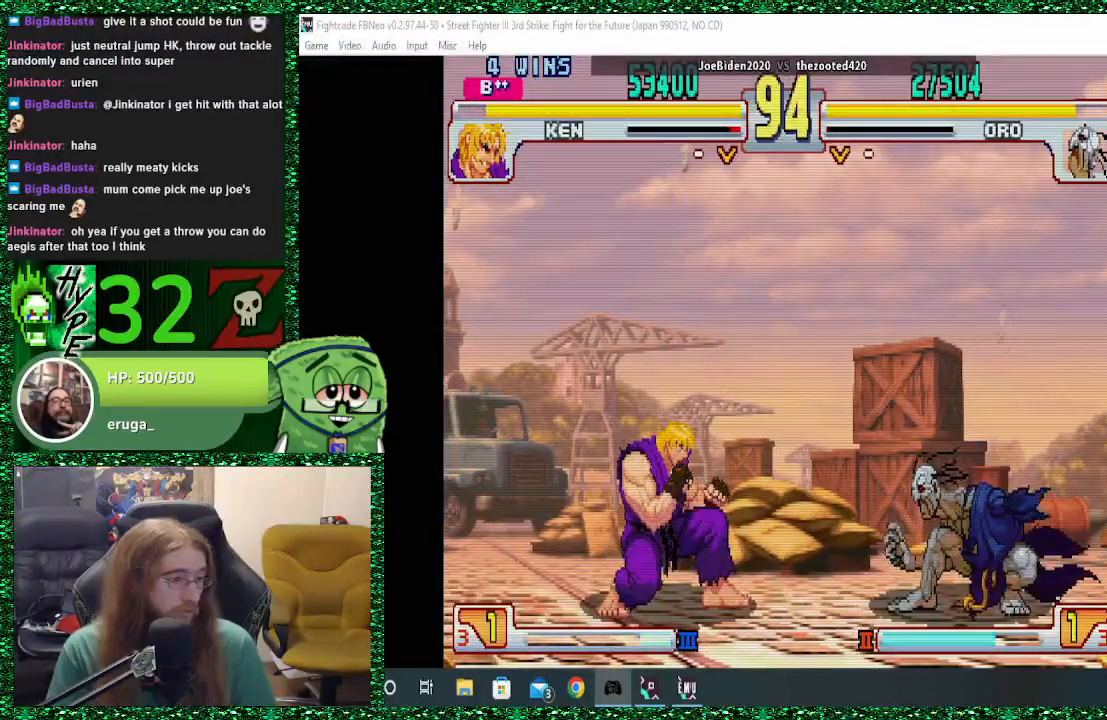
{"buttons": ["R1"], "left_stick": "center", "events": [[367, "left_stick", "up-left"], [400, "R1", "down"], [467, "left_stick", "center"]]}
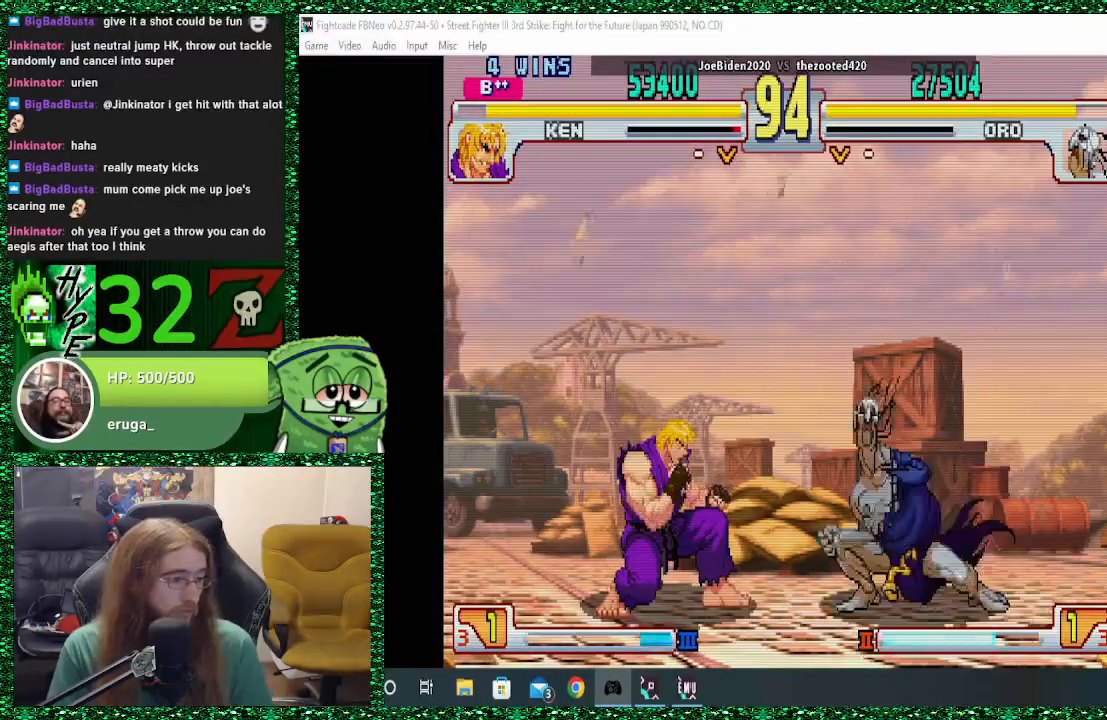
{"buttons": [], "left_stick": "right", "events": [[133, "R1", "up"], [167, "left_stick", "right"]]}
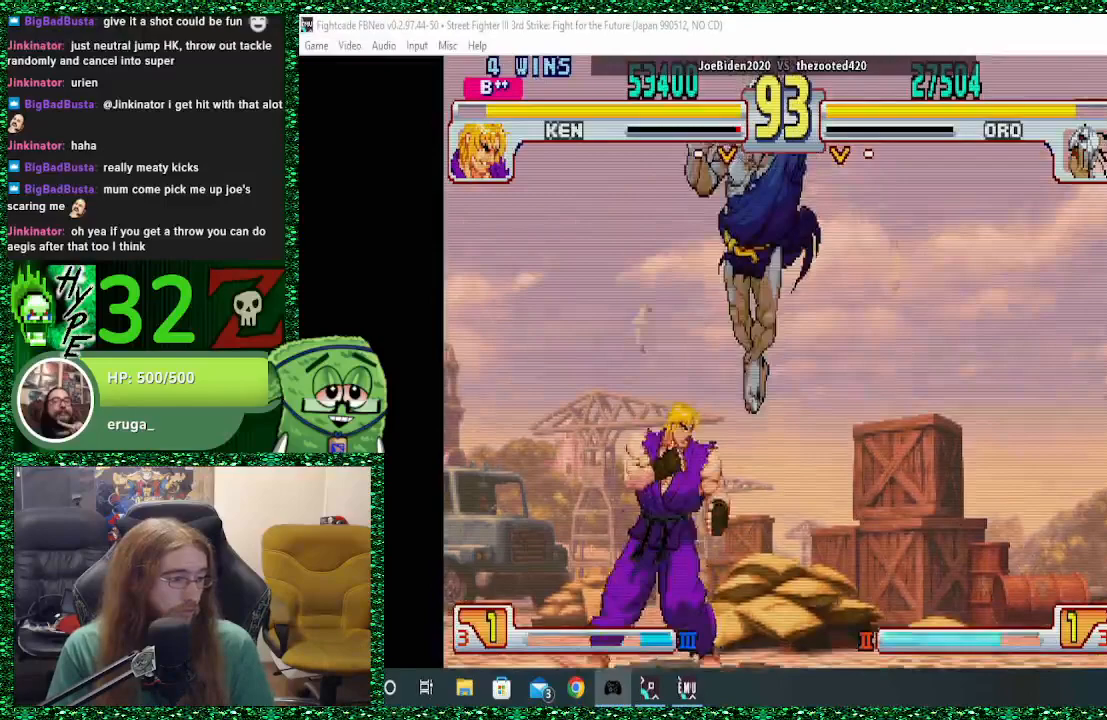
{"buttons": ["CROSS"], "left_stick": "right", "events": [[167, "CIRCLE", "down"], [200, "CROSS", "down"], [200, "SQUARE", "down"], [267, "CROSS", "up"], [267, "SQUARE", "up"], [300, "CIRCLE", "up"], [333, "CIRCLE", "down"], [333, "CROSS", "down"], [367, "SQUARE", "down"], [400, "CIRCLE", "up"], [400, "CROSS", "up"], [400, "SQUARE", "up"], [467, "CROSS", "down"]]}
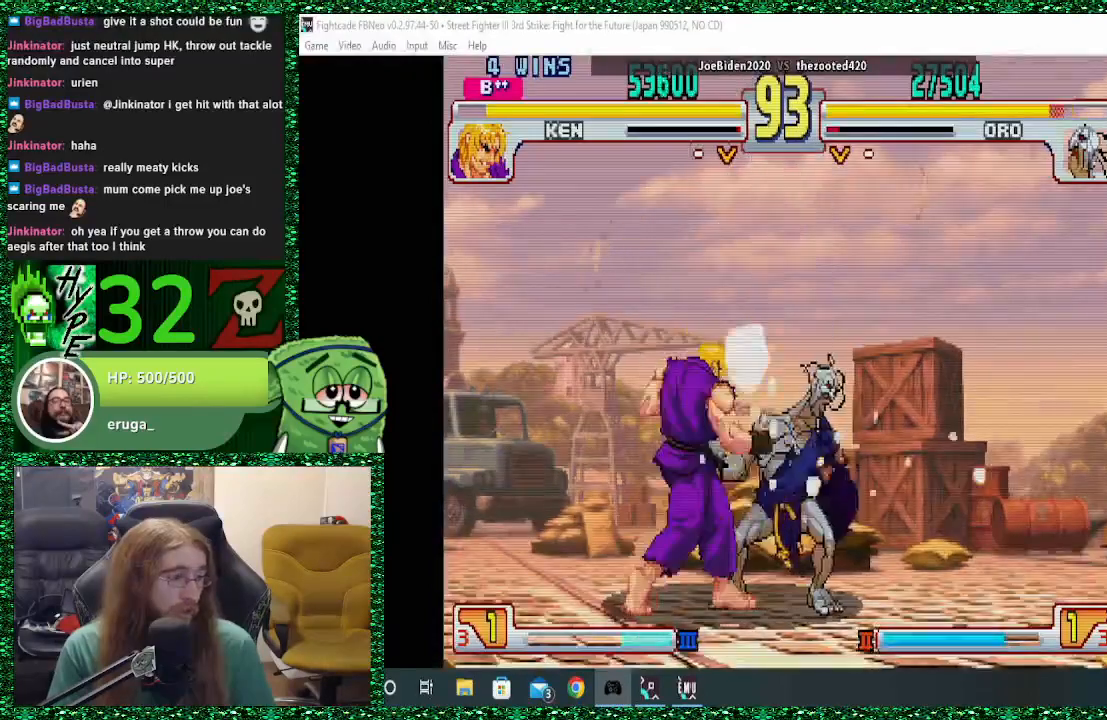
{"buttons": [], "left_stick": "down-right"}
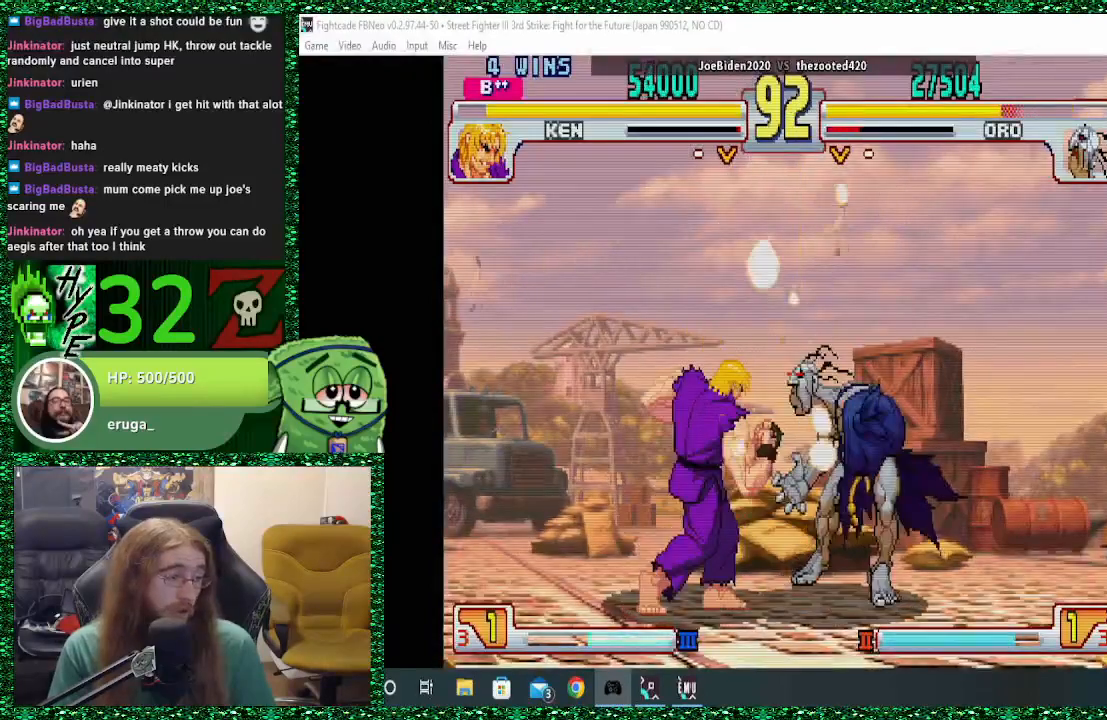
{"buttons": [], "left_stick": "center", "events": [[400, "left_stick", "center"]]}
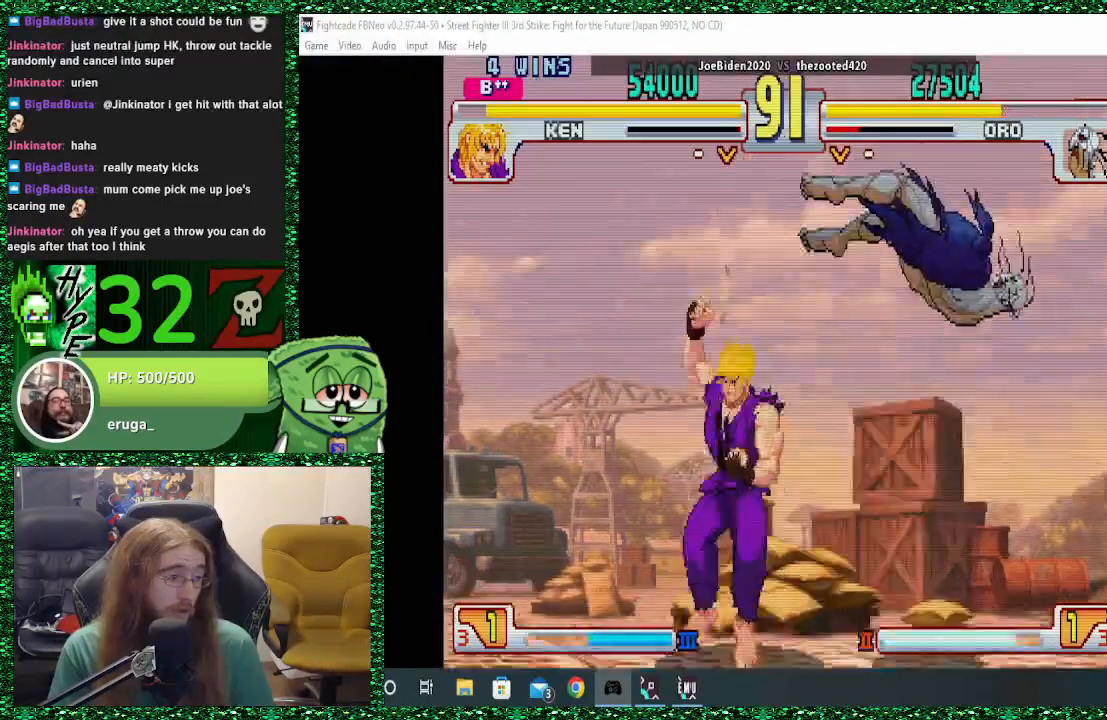
{"buttons": [], "left_stick": "down", "events": [[67, "left_stick", "down"], [167, "left_stick", "center"], [233, "left_stick", "down"], [400, "left_stick", "center"], [467, "left_stick", "down"]]}
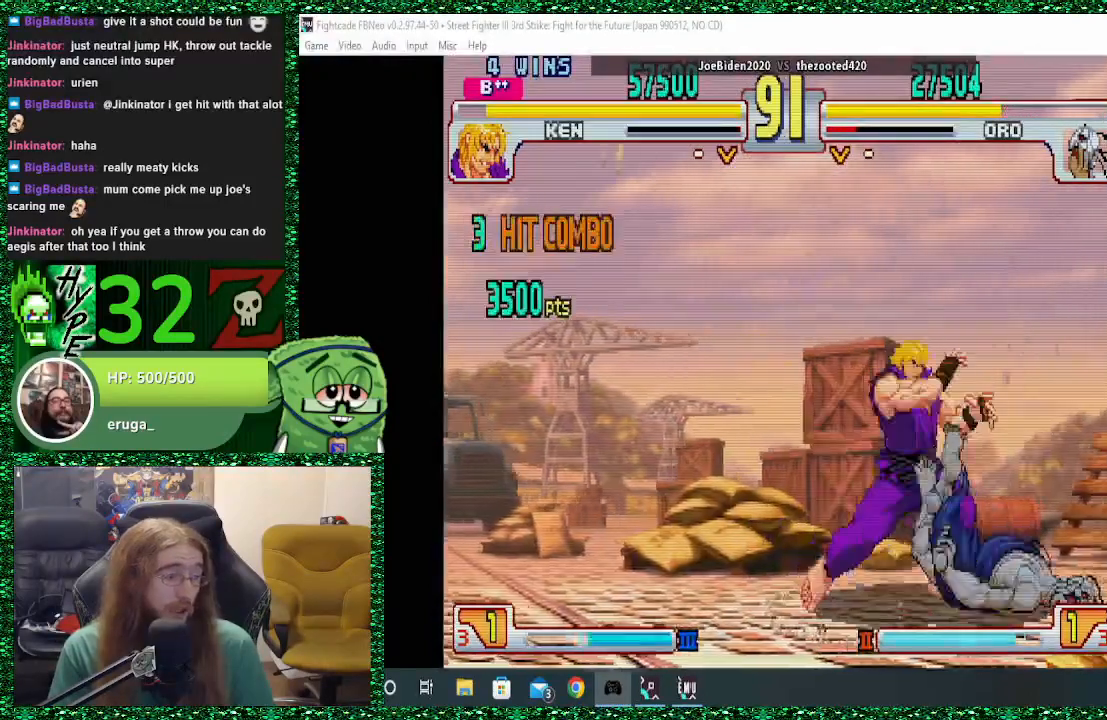
{"buttons": [], "left_stick": "right", "events": [[33, "left_stick", "center"], [100, "left_stick", "down"], [200, "left_stick", "center"], [267, "left_stick", "right"]]}
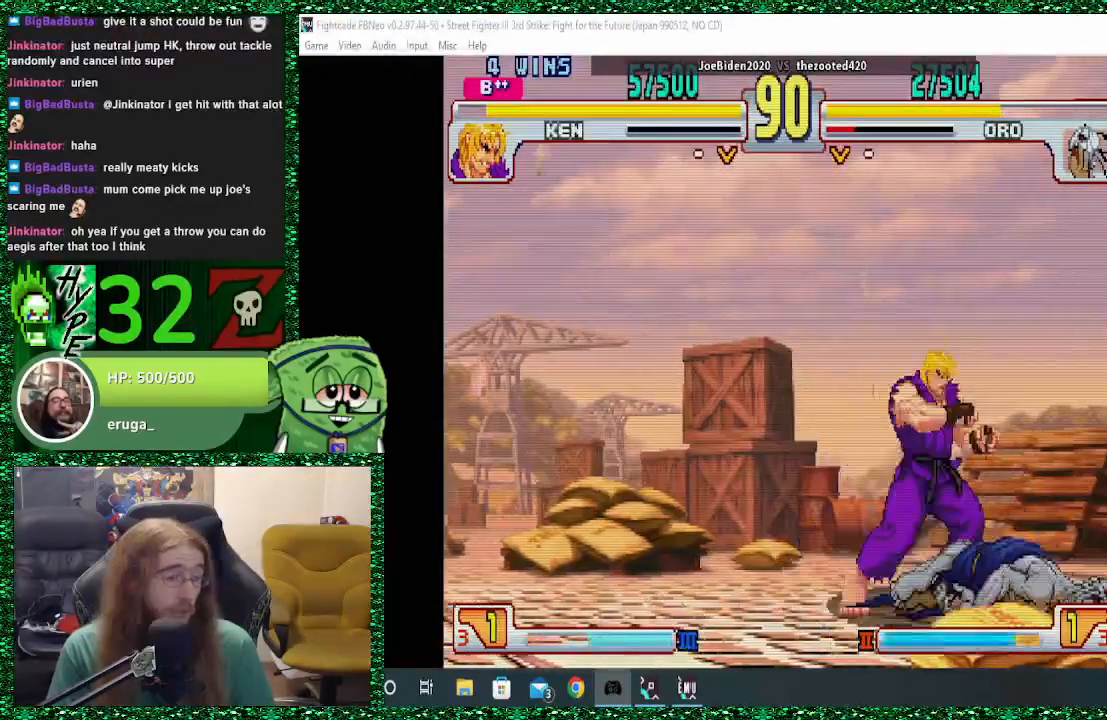
{"buttons": ["CROSS"], "left_stick": "down-right", "events": [[233, "CIRCLE", "down"], [233, "CROSS", "down"], [233, "SQUARE", "down"], [300, "CIRCLE", "up"], [300, "CROSS", "up"], [300, "SQUARE", "up"], [367, "CIRCLE", "down"], [367, "CROSS", "down"], [367, "SQUARE", "down"], [433, "CIRCLE", "up"], [433, "CROSS", "up"], [433, "SQUARE", "up"], [433, "left_stick", "down-right"], [500, "CROSS", "down"]]}
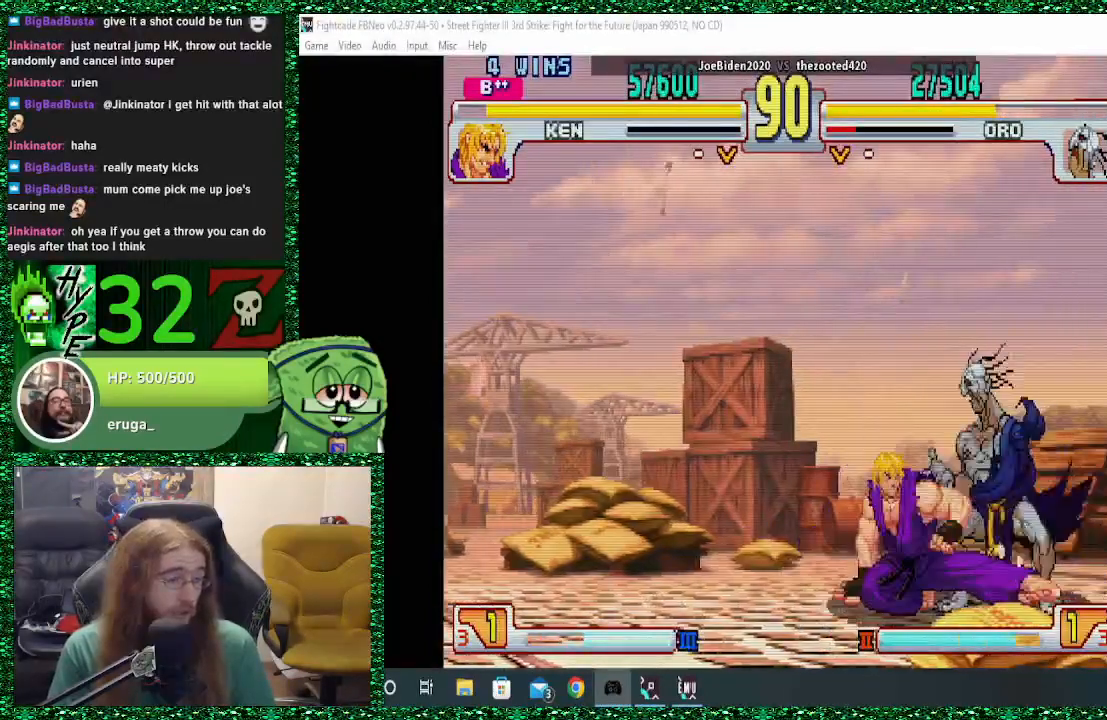
{"buttons": [], "left_stick": "down-right", "events": [[67, "CROSS", "up"]]}
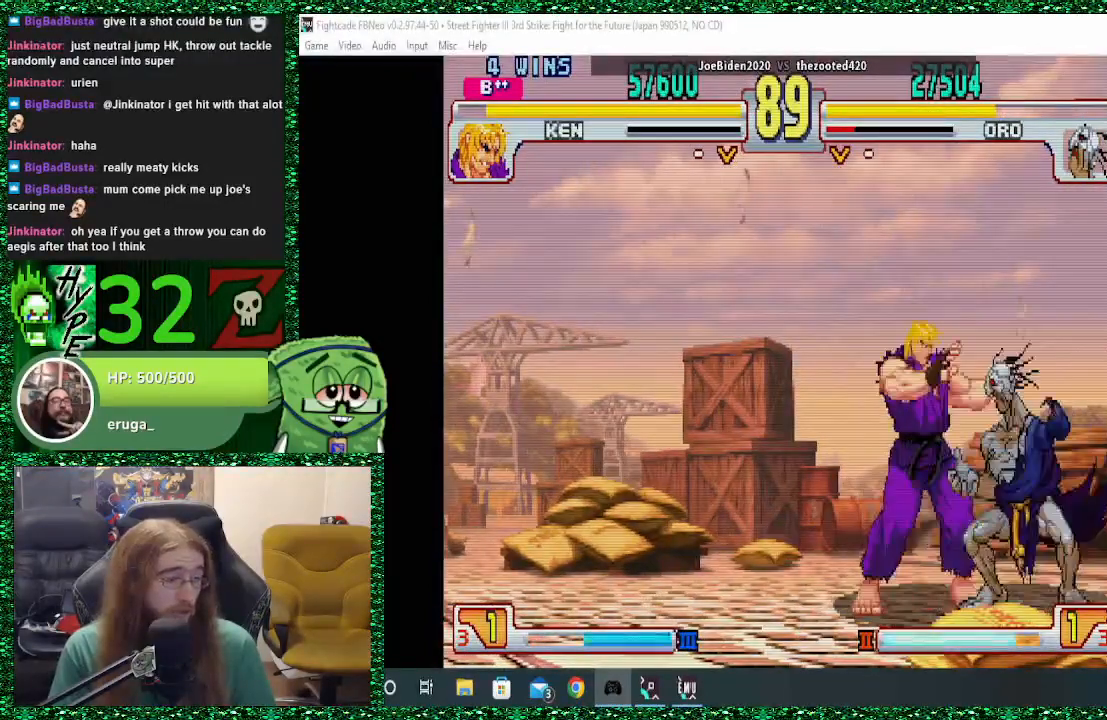
{"buttons": [], "left_stick": "center", "events": [[400, "left_stick", "center"]]}
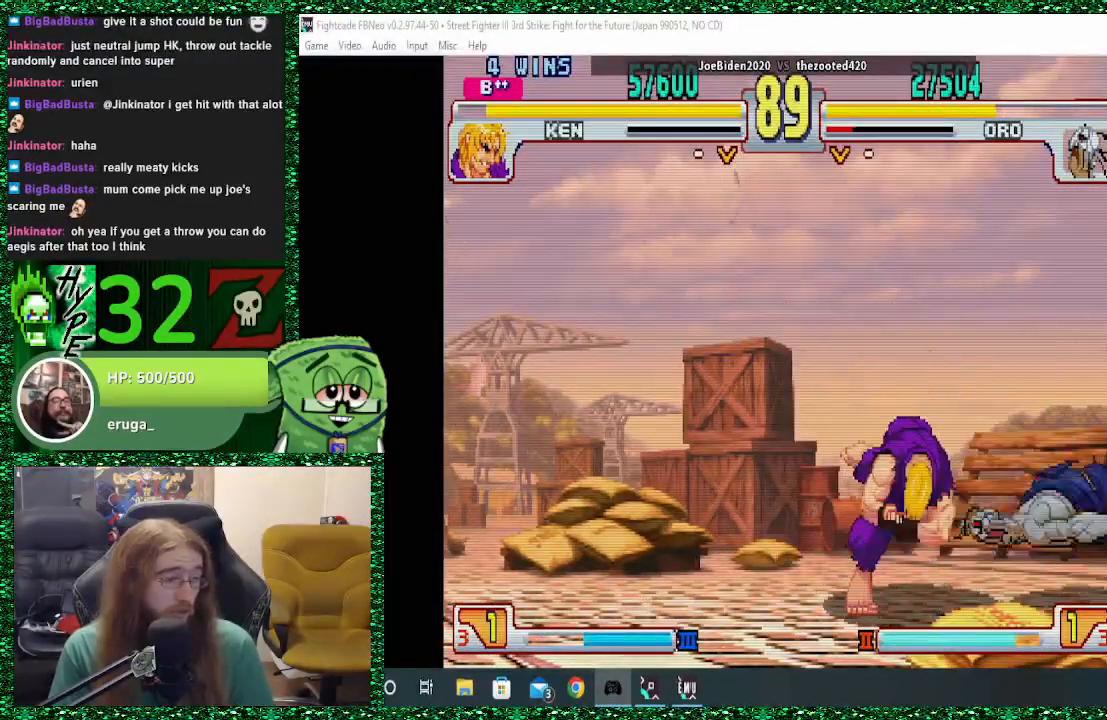
{"buttons": [], "left_stick": "center", "events": [[33, "left_stick", "down"], [133, "left_stick", "center"], [200, "left_stick", "down"], [333, "left_stick", "center"], [400, "left_stick", "down"], [467, "left_stick", "center"]]}
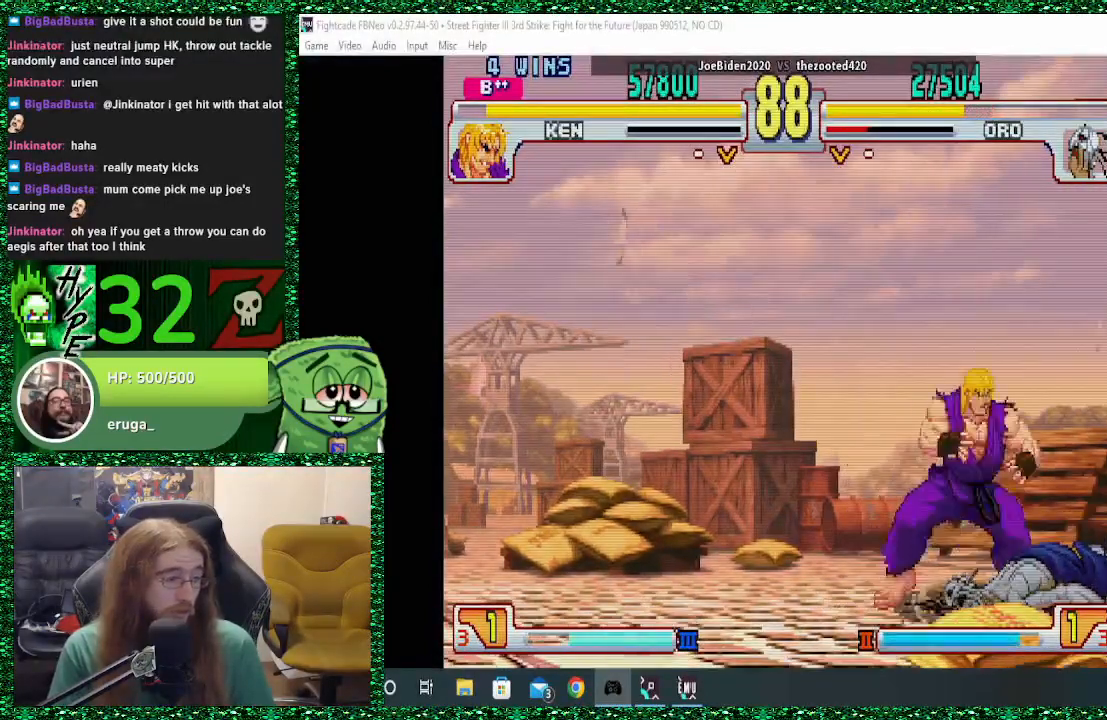
{"buttons": [], "left_stick": "right", "events": [[33, "left_stick", "right"]]}
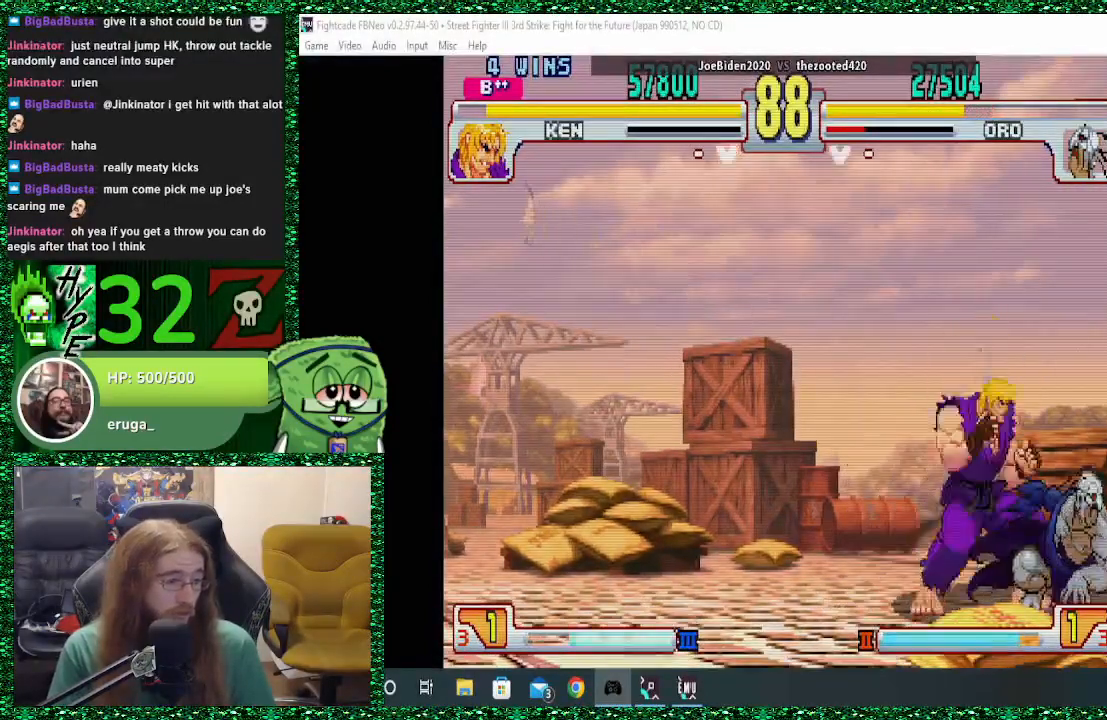
{"buttons": [], "left_stick": "down-right", "events": [[33, "CIRCLE", "down"], [33, "CROSS", "down"], [67, "SQUARE", "down"], [100, "CIRCLE", "up"], [100, "CROSS", "up"], [100, "SQUARE", "up"], [100, "left_stick", "down-right"], [200, "CIRCLE", "down"], [200, "CROSS", "down"], [200, "SQUARE", "down"], [233, "CIRCLE", "up"], [233, "CROSS", "up"], [233, "SQUARE", "up"]]}
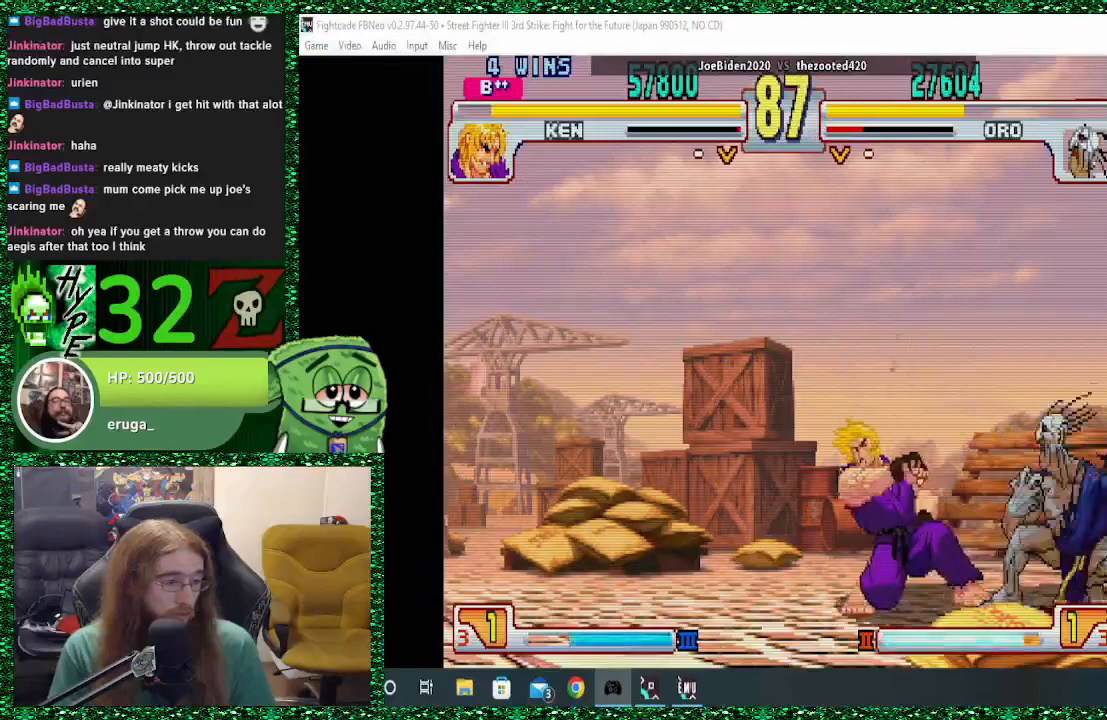
{"buttons": [], "left_stick": "down-right", "events": [[167, "R2", "down"], [300, "R2", "up"]]}
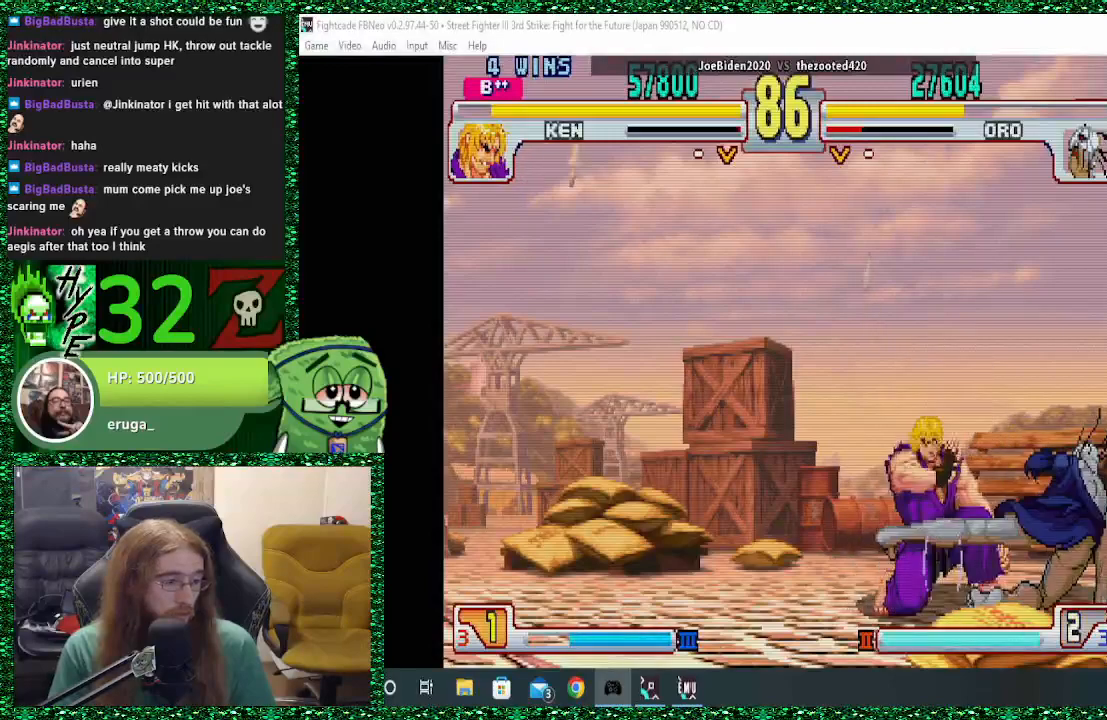
{"buttons": ["R1"], "left_stick": "center", "events": [[333, "R1", "down"], [367, "left_stick", "center"], [400, "R1", "up"], [467, "R1", "down"]]}
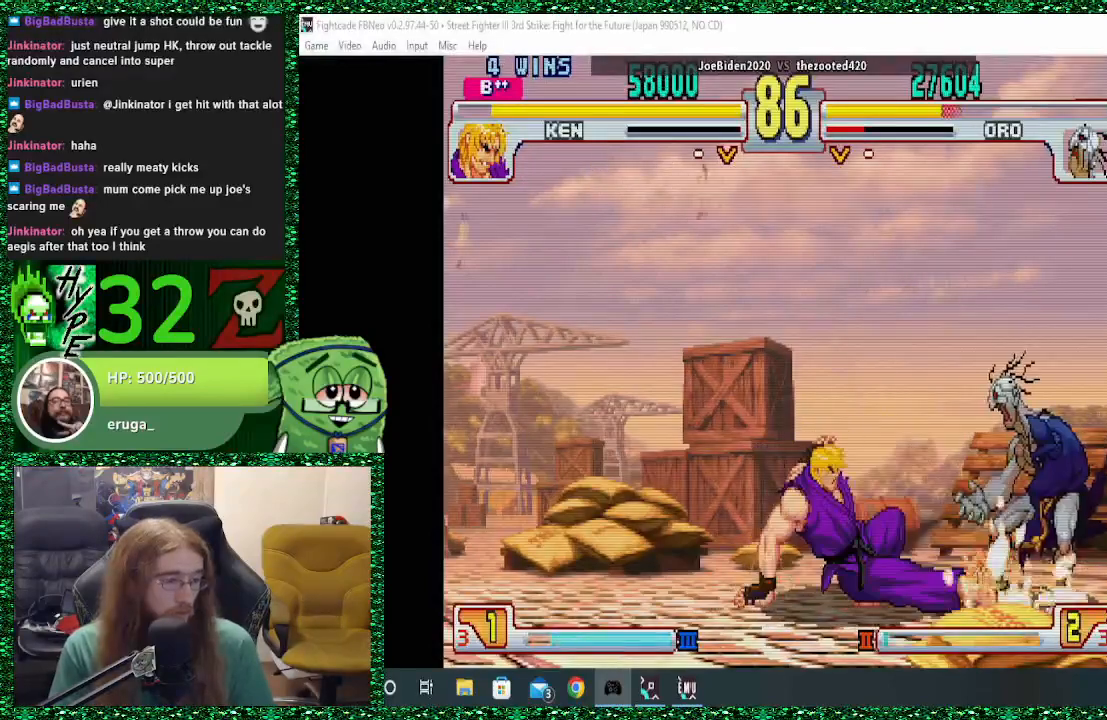
{"buttons": [], "left_stick": "right", "events": [[167, "R1", "up"], [167, "left_stick", "right"]]}
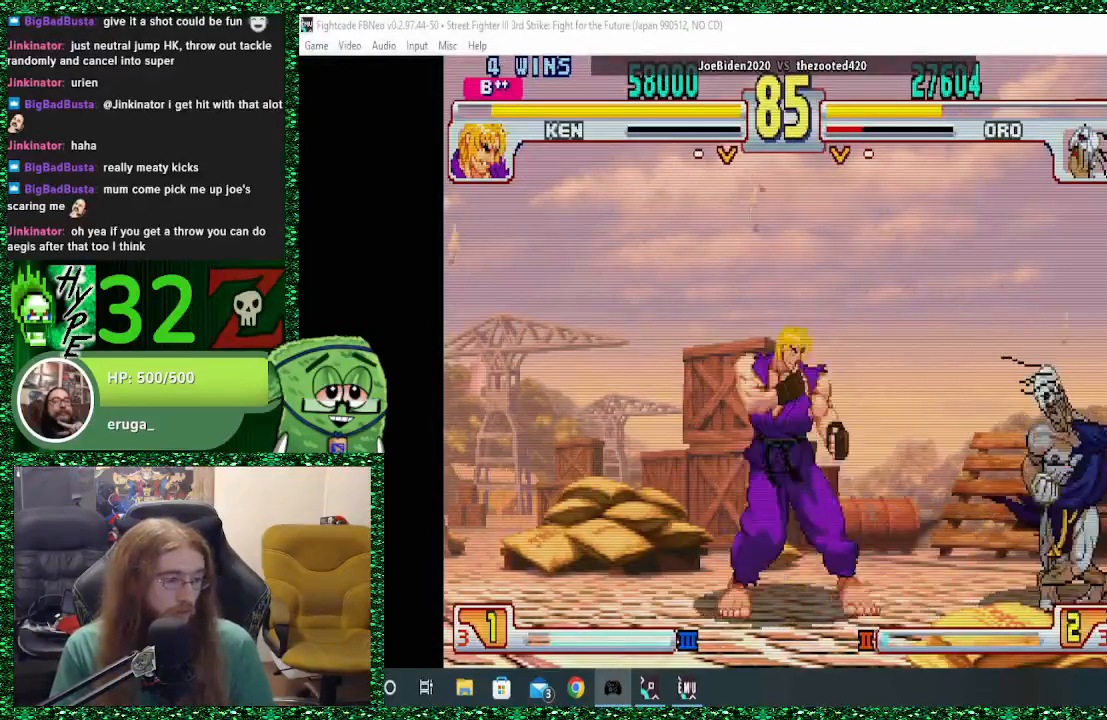
{"buttons": [], "left_stick": "up-left", "events": [[67, "left_stick", "up"], [200, "left_stick", "center"], [400, "left_stick", "up-left"]]}
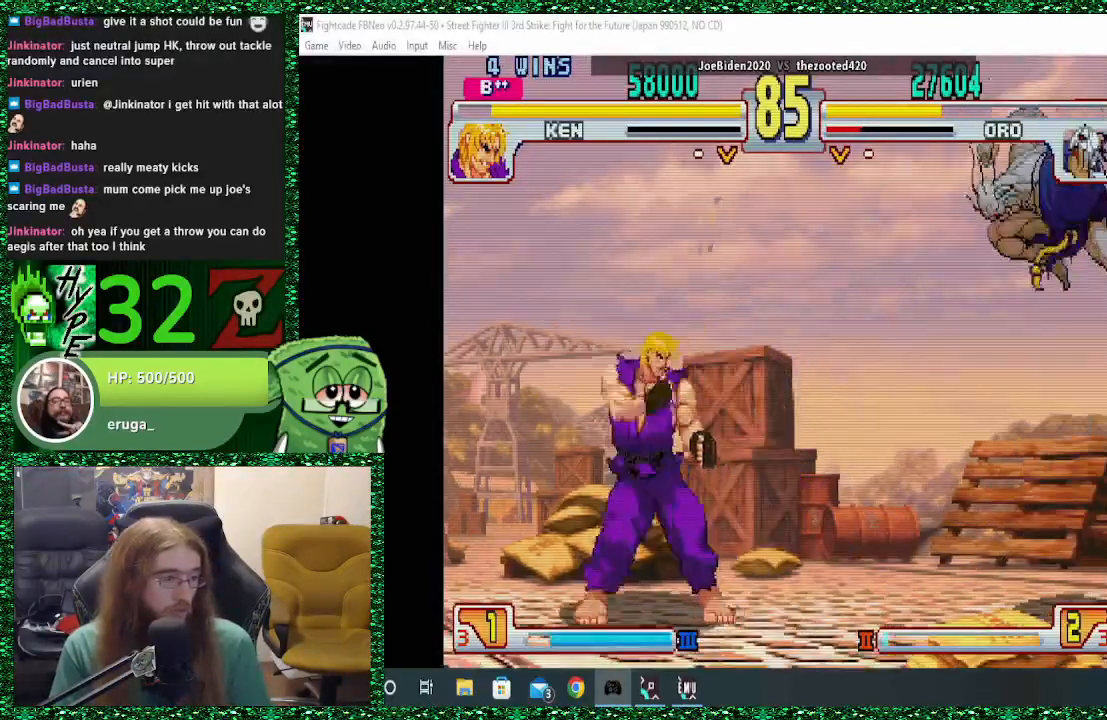
{"buttons": [], "left_stick": "right", "events": [[33, "left_stick", "center"], [133, "left_stick", "right"], [433, "CIRCLE", "down"], [500, "CIRCLE", "up"]]}